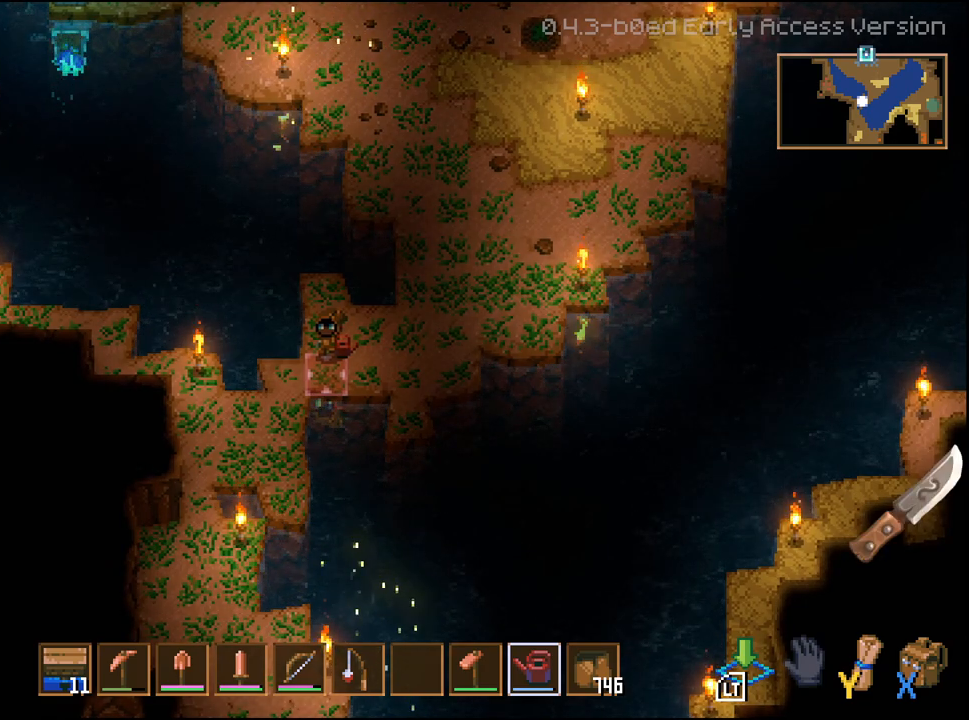
Gameplay with a controller (Xbox layout); each line is a JSON object with the inputs held at the frame after it. "events" lists button and stick changes between this image and that frame as [ms after this image, input, new state], when the widget could be followed in between.
{"buttons": [], "left_stick": "center", "right_stick": "center", "events": [[400, "L1", "down"], [467, "L1", "up"]]}
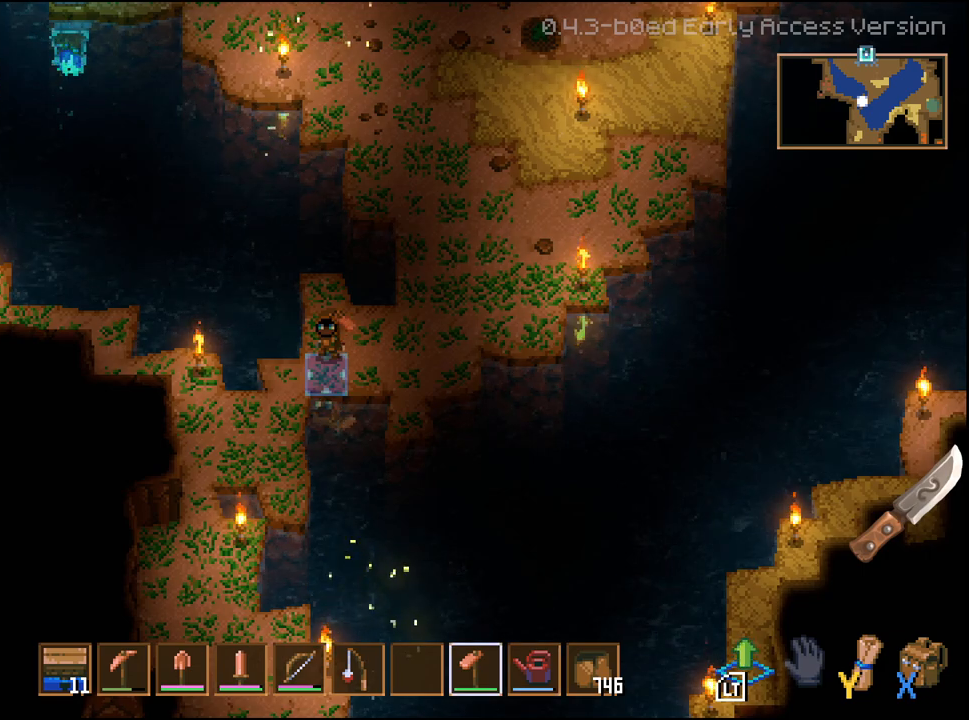
{"buttons": [], "left_stick": "center", "right_stick": "center", "events": [[67, "L1", "down"], [133, "L1", "up"], [217, "L1", "down"], [317, "L1", "up"], [383, "L1", "down"], [500, "L1", "up"]]}
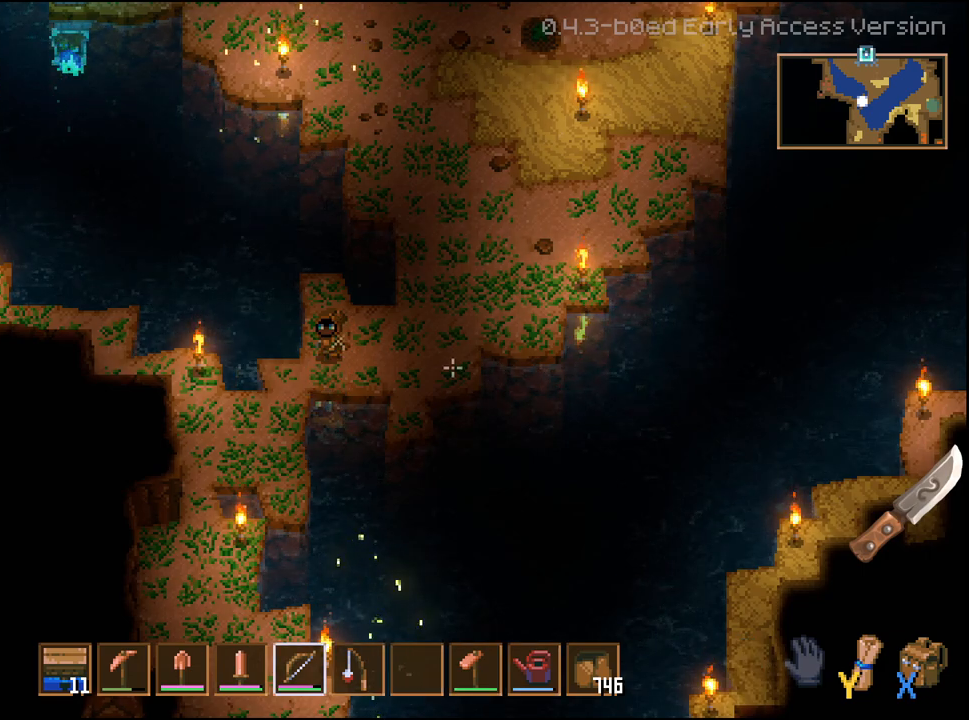
{"buttons": [], "left_stick": "center", "right_stick": "center", "events": [[50, "L1", "down"], [183, "L1", "up"], [217, "L1", "down"], [317, "L1", "up"], [400, "L1", "down"], [483, "L1", "up"]]}
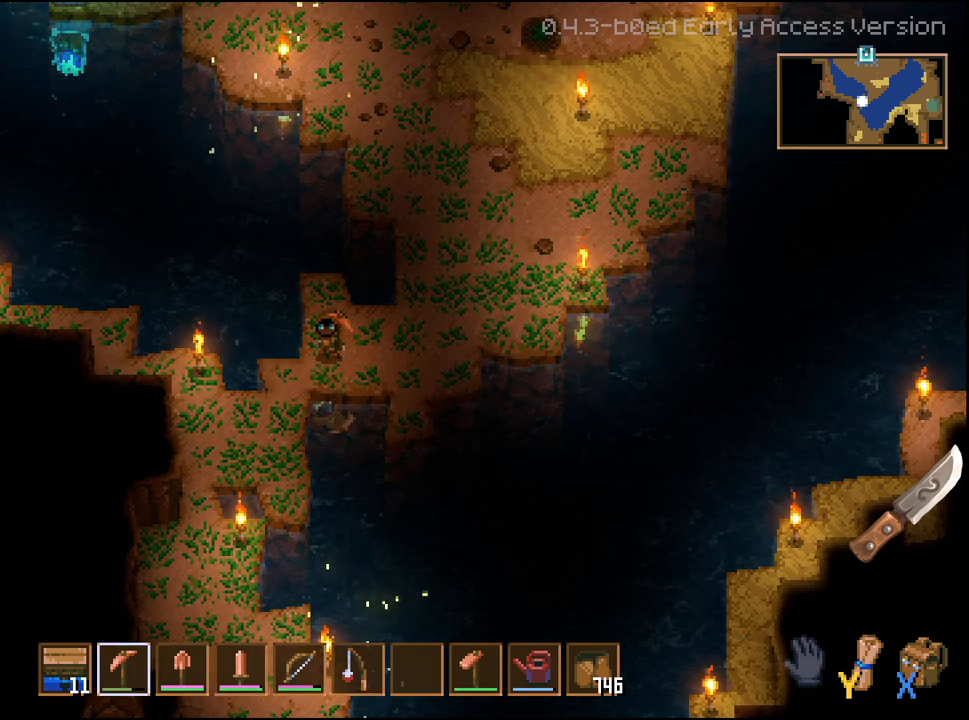
{"buttons": [], "left_stick": "down", "right_stick": "center", "events": [[50, "L1", "down"], [150, "L1", "up"], [450, "left_stick", "down"]]}
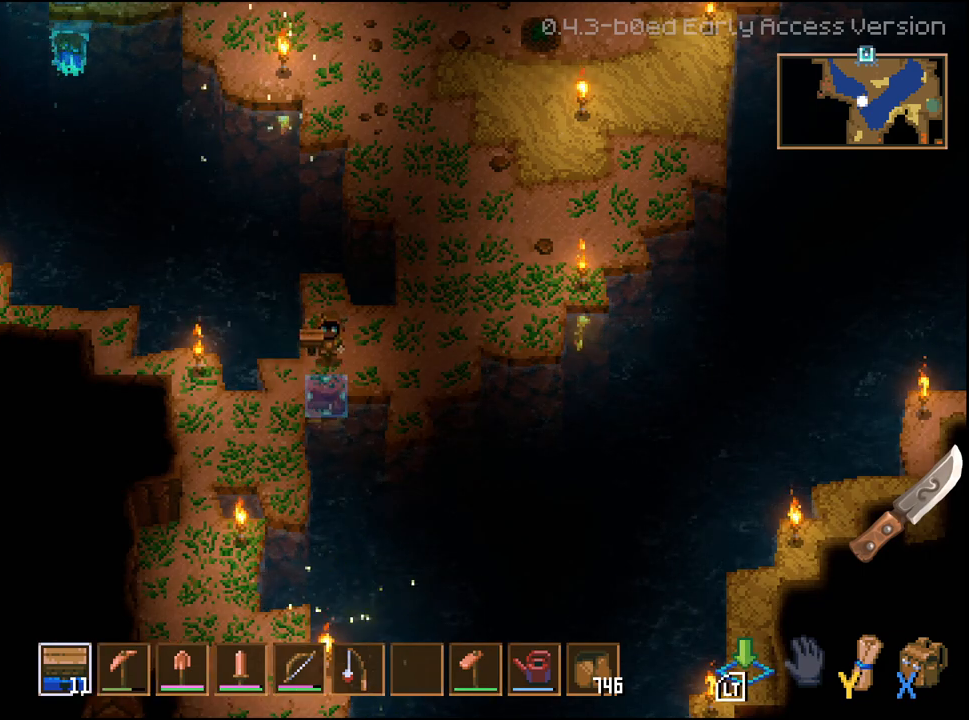
{"buttons": [], "left_stick": "center", "right_stick": "center", "events": [[100, "left_stick", "center"], [300, "L2", "down"], [450, "L2", "up"]]}
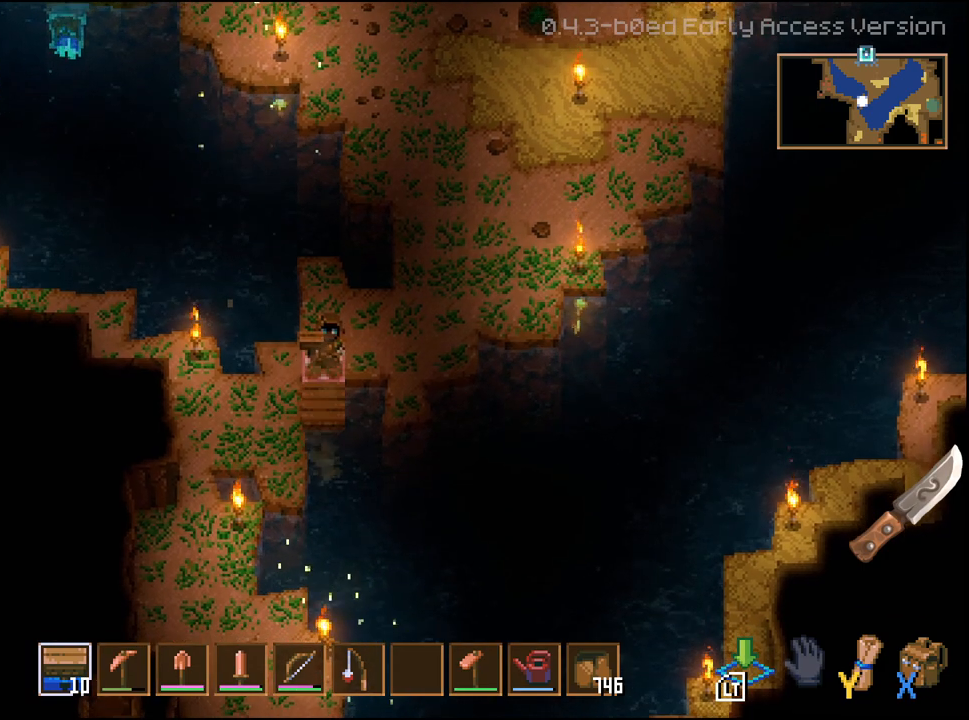
{"buttons": [], "left_stick": "right", "right_stick": "center", "events": [[183, "left_stick", "right"], [267, "left_stick", "down-right"], [400, "left_stick", "right"]]}
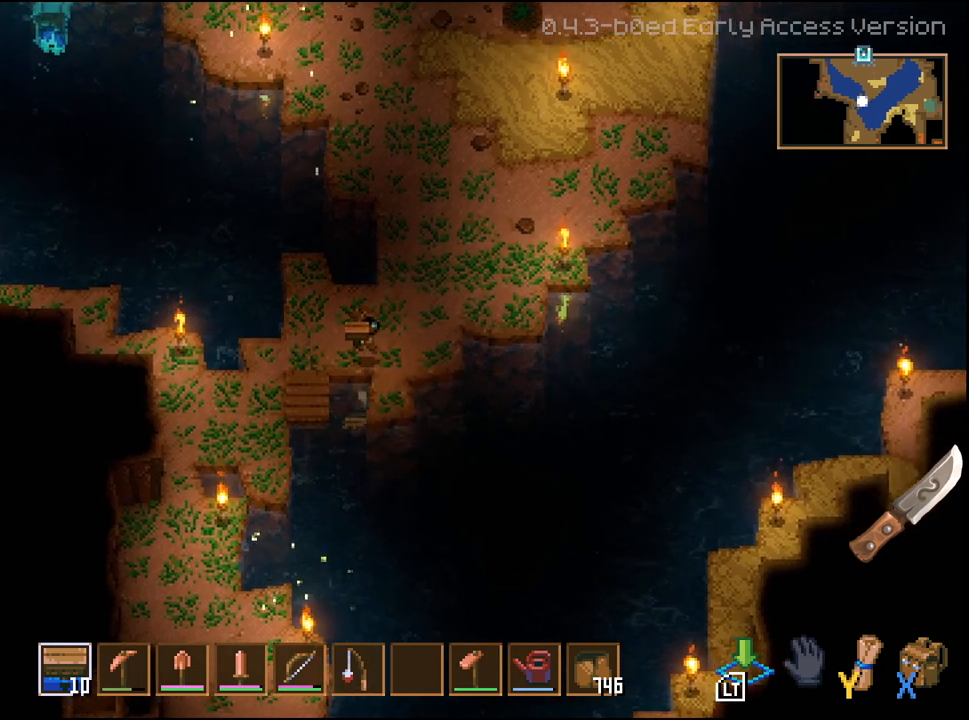
{"buttons": [], "left_stick": "center", "right_stick": "center", "events": [[83, "left_stick", "center"], [150, "left_stick", "down-left"], [333, "left_stick", "center"]]}
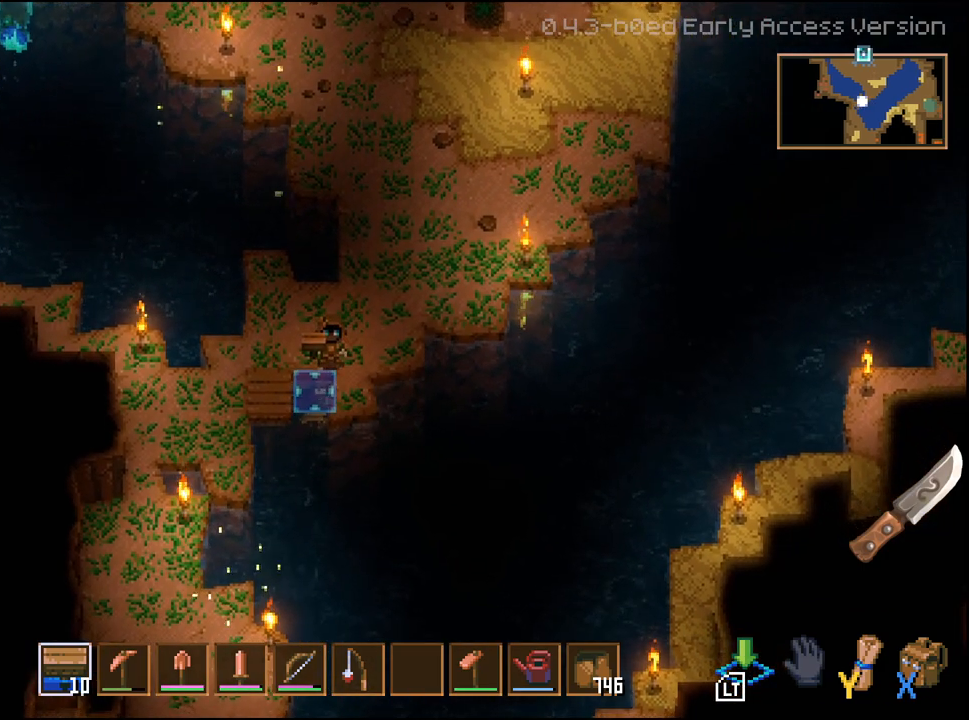
{"buttons": [], "left_stick": "left", "right_stick": "center", "events": [[167, "L2", "down"], [300, "L2", "up"], [417, "left_stick", "left"]]}
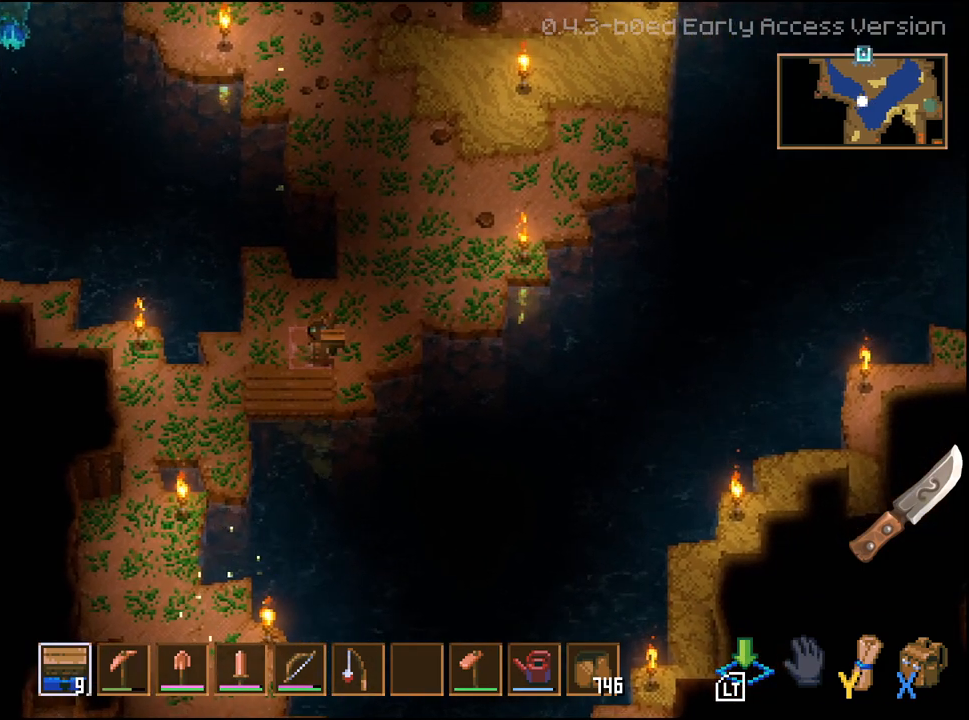
{"buttons": [], "left_stick": "center", "right_stick": "center", "events": [[333, "left_stick", "center"]]}
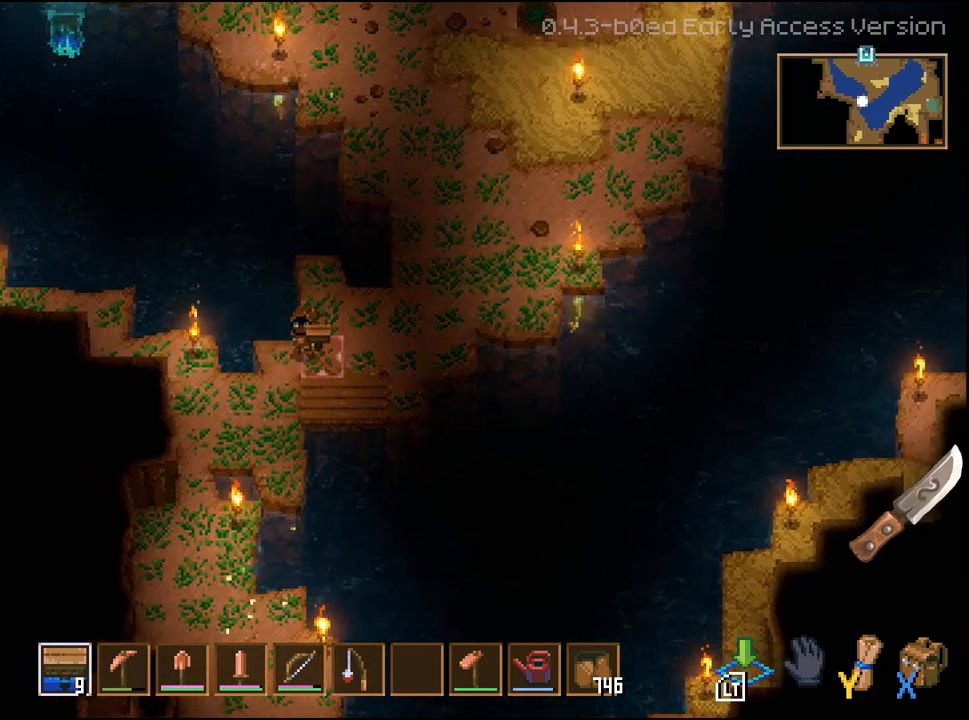
{"buttons": [], "left_stick": "down-left", "right_stick": "center", "events": [[117, "left_stick", "down"], [417, "left_stick", "down-left"]]}
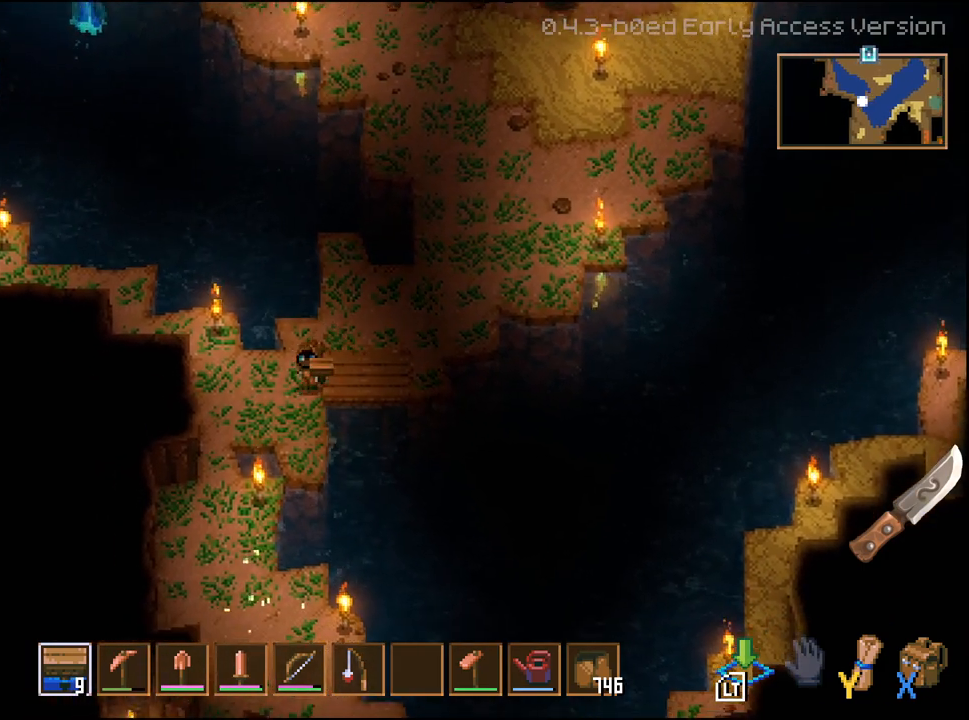
{"buttons": [], "left_stick": "center", "right_stick": "center", "events": [[33, "left_stick", "left"], [217, "left_stick", "down-left"], [383, "left_stick", "center"]]}
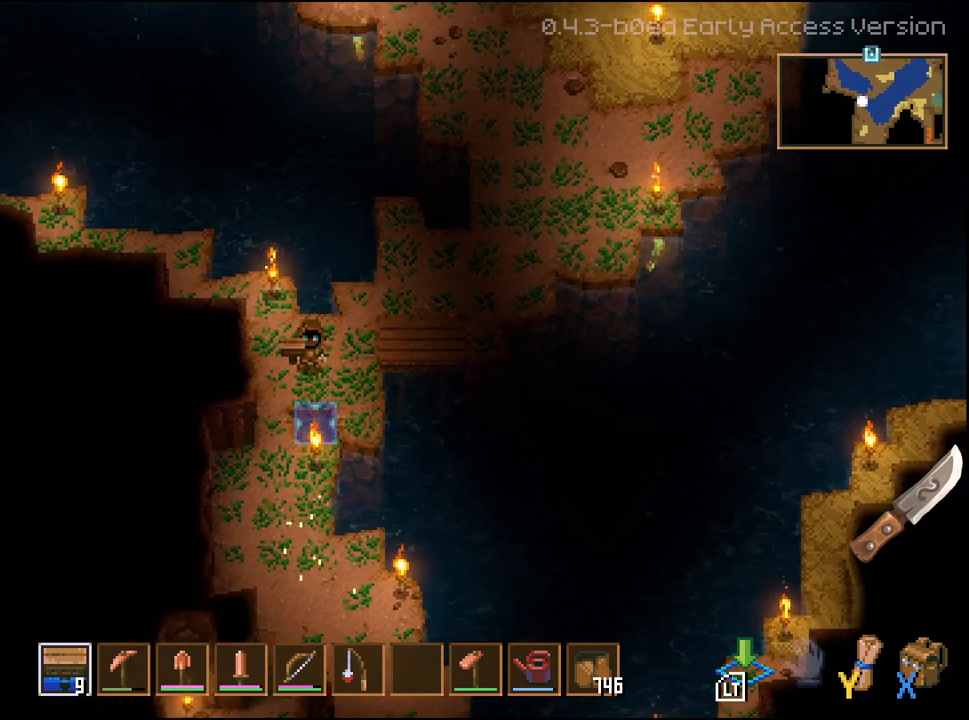
{"buttons": [], "left_stick": "center", "right_stick": "center", "events": []}
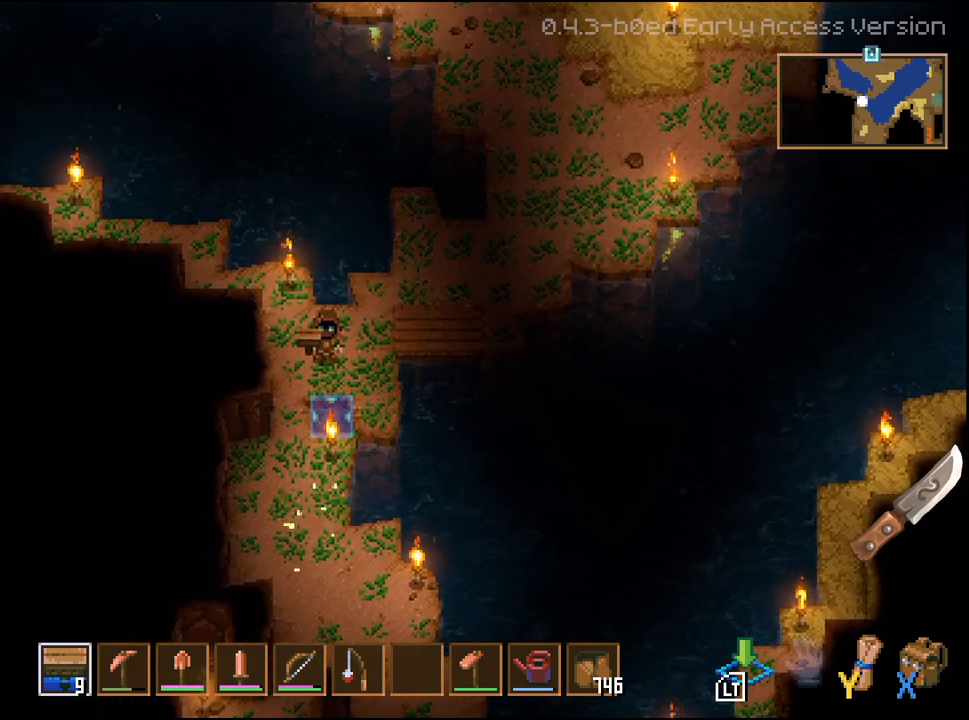
{"buttons": [], "left_stick": "center", "right_stick": "center", "events": []}
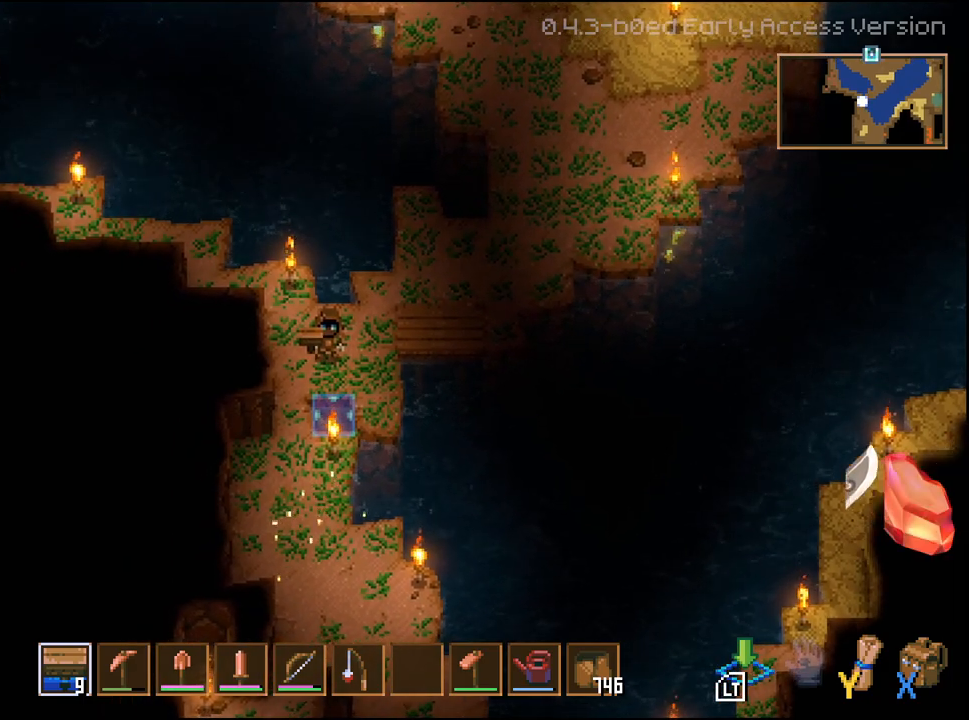
{"buttons": [], "left_stick": "center", "right_stick": "center", "events": []}
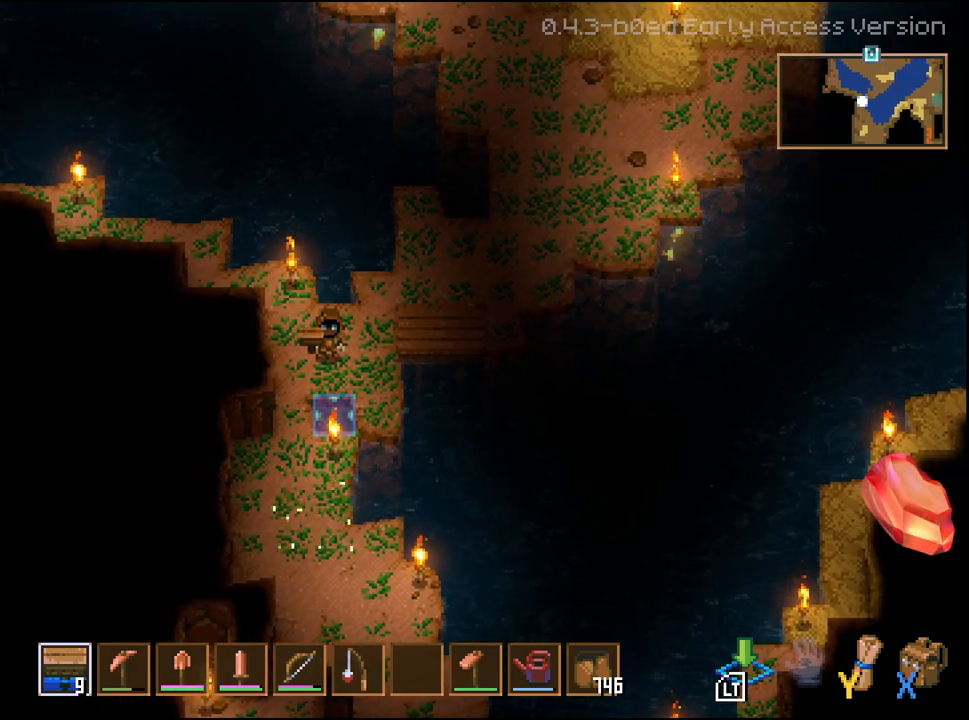
{"buttons": [], "left_stick": "up-right", "right_stick": "center", "events": [[67, "L2", "down"], [183, "L2", "up"], [367, "left_stick", "right"], [433, "left_stick", "up-right"]]}
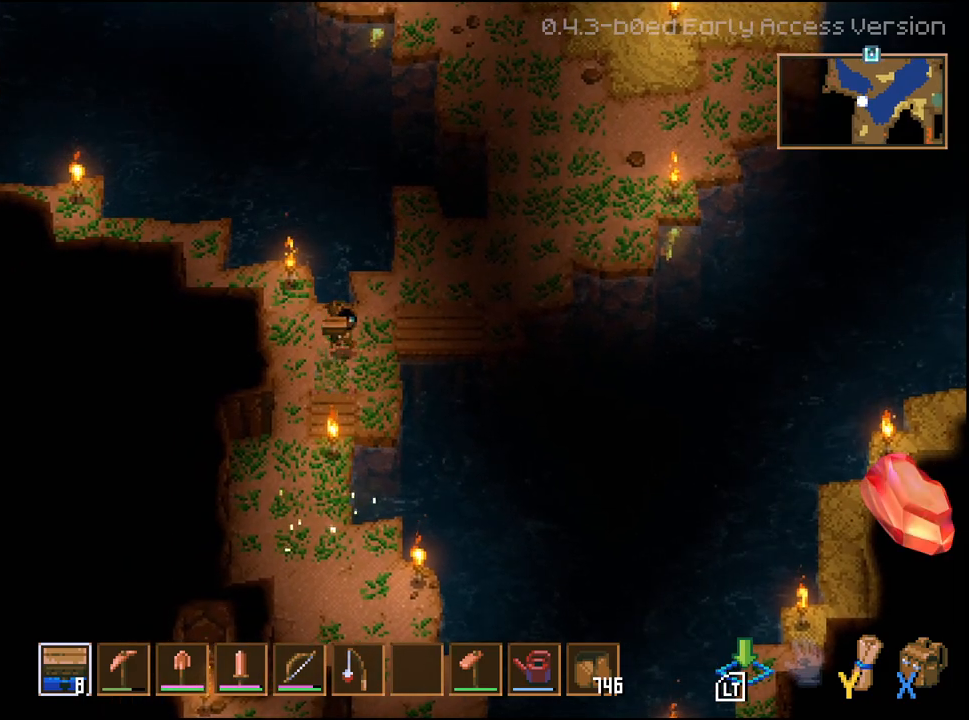
{"buttons": [], "left_stick": "up-right", "right_stick": "center", "events": []}
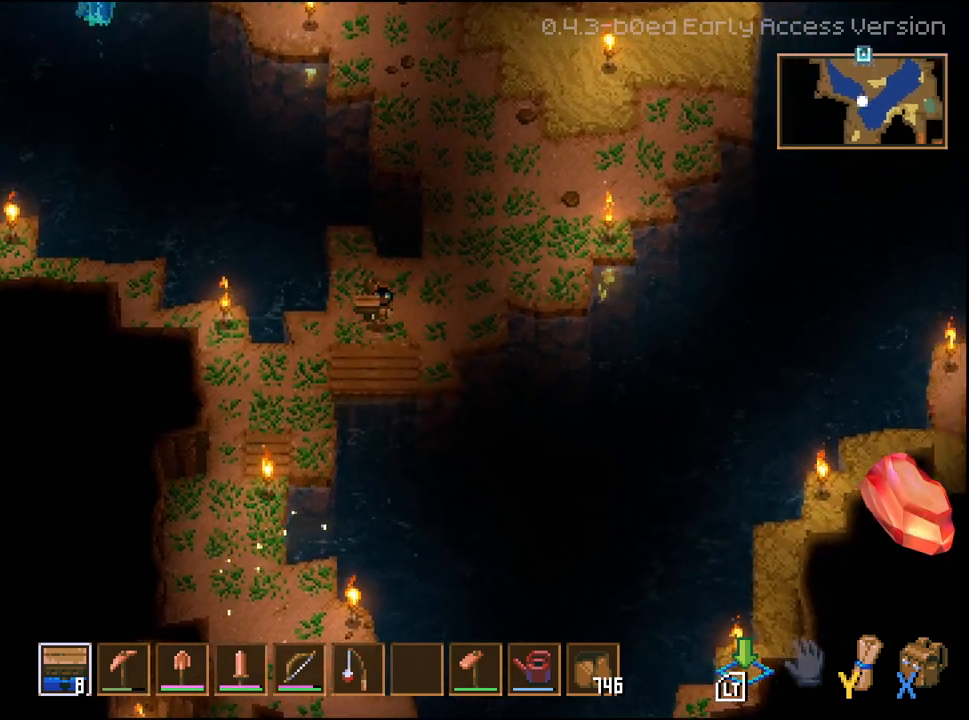
{"buttons": [], "left_stick": "up-right", "right_stick": "center", "events": []}
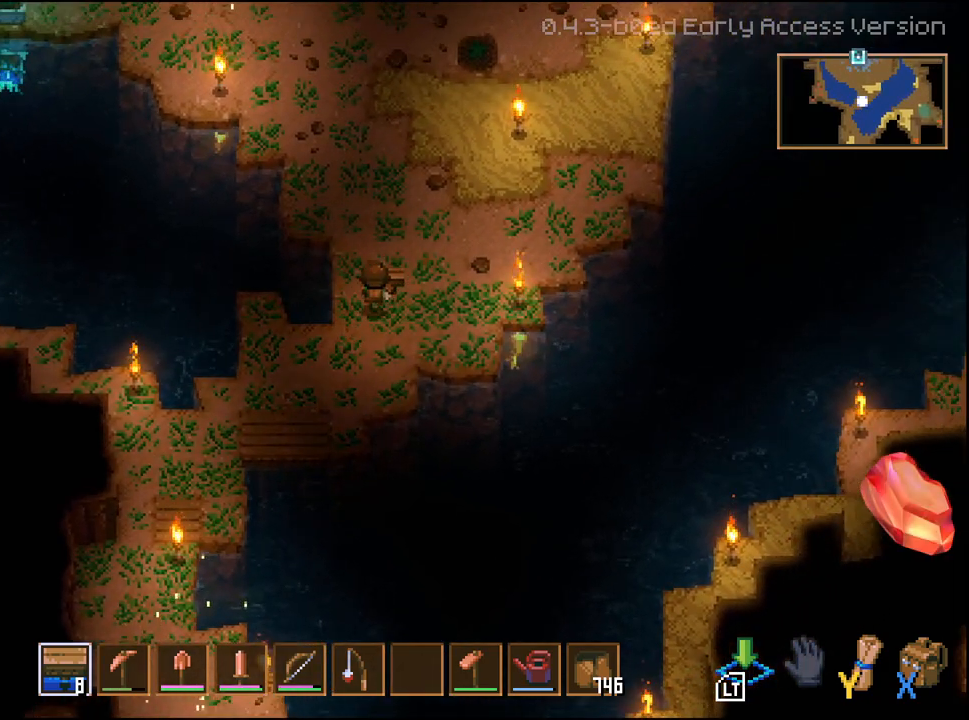
{"buttons": ["L2"], "left_stick": "up-left", "right_stick": "center", "events": [[150, "left_stick", "up"], [300, "left_stick", "up-left"], [450, "L2", "down"]]}
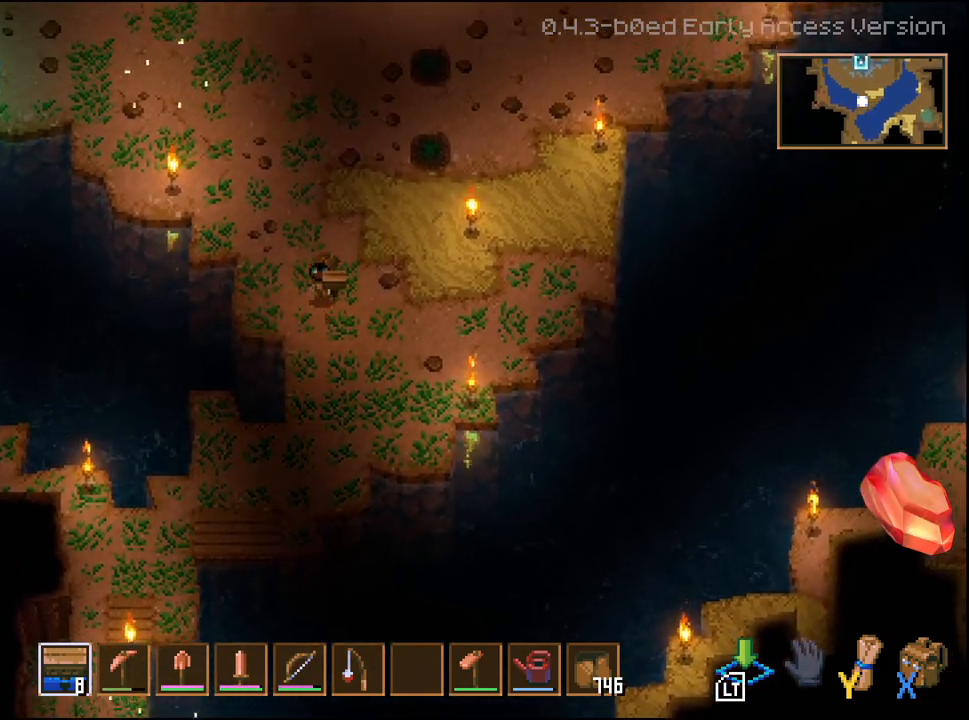
{"buttons": [], "left_stick": "up-left", "right_stick": "center", "events": [[317, "L2", "up"]]}
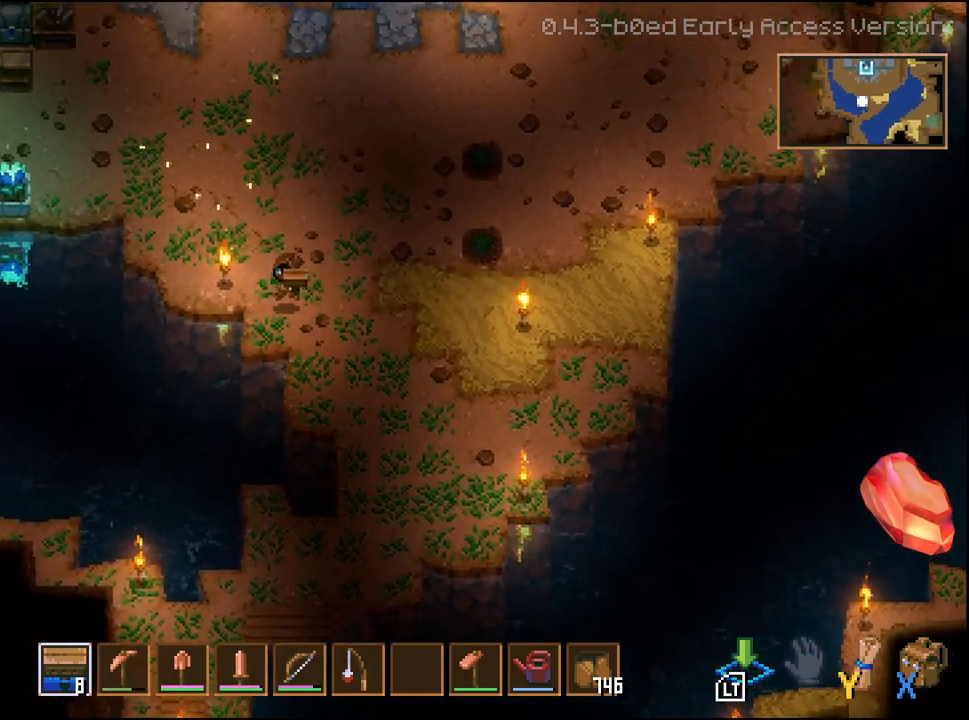
{"buttons": [], "left_stick": "up-left", "right_stick": "center", "events": [[133, "L2", "down"], [233, "L2", "up"]]}
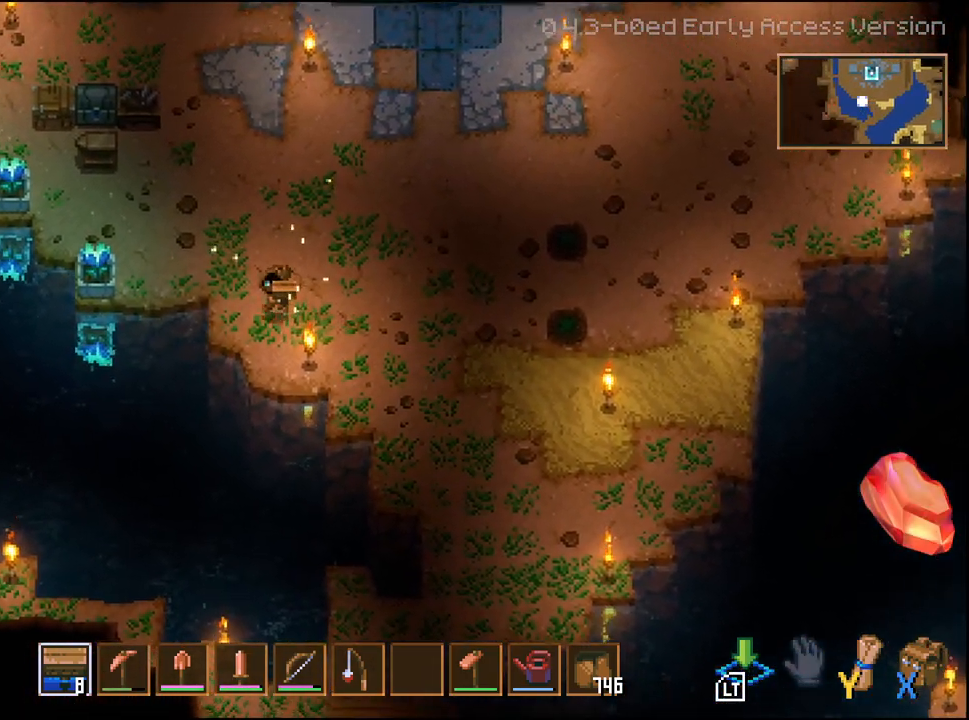
{"buttons": [], "left_stick": "up-left", "right_stick": "center", "events": []}
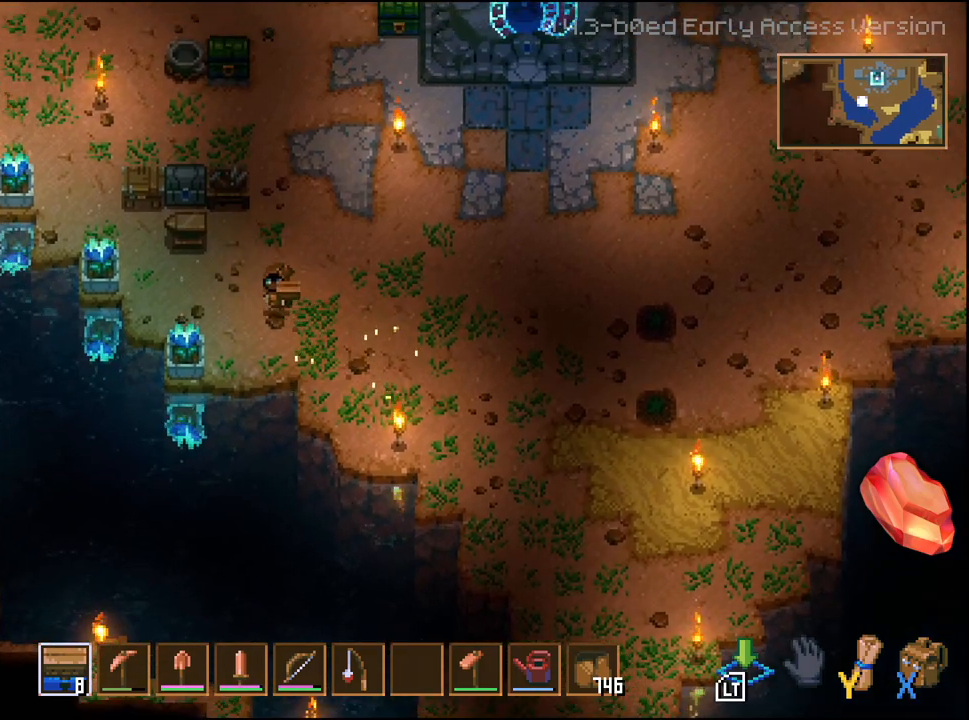
{"buttons": [], "left_stick": "center", "right_stick": "center", "events": [[350, "left_stick", "center"]]}
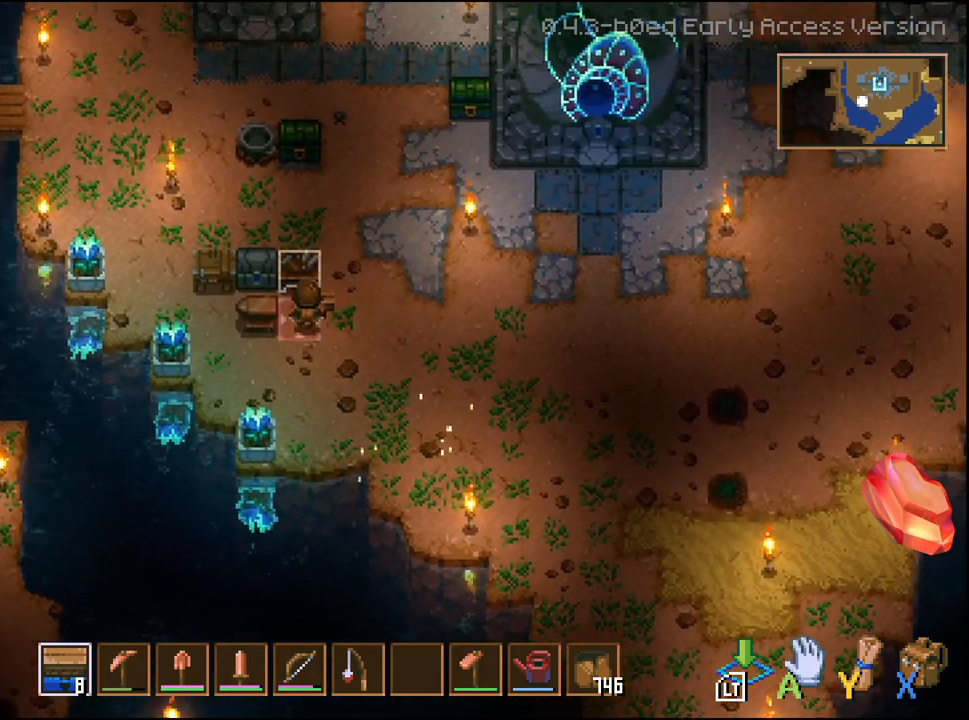
{"buttons": [], "left_stick": "down-left", "right_stick": "center", "events": [[200, "left_stick", "down-left"]]}